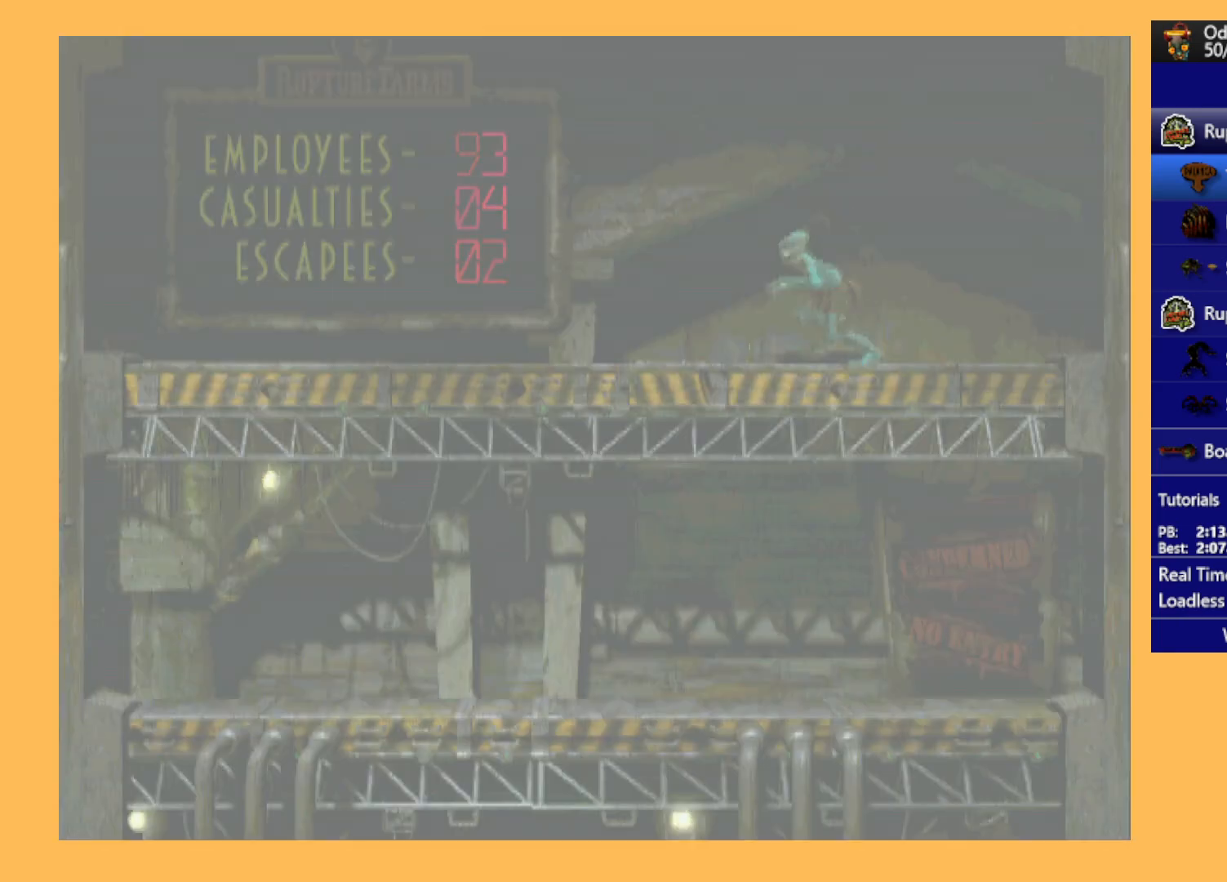
Gameplay with a controller (Xbox layout); each line is a JSON object with the inputs held at the frame after it. "events" lists button and stick changes between this image and that frame as [ms after this image, input, new state], when the widget could be followed in between. Not read: right_stick.
{"buttons": ["DPAD_UP"], "left_stick": "center", "events": [[100, "DPAD_LEFT", "up"], [233, "DPAD_UP", "down"]]}
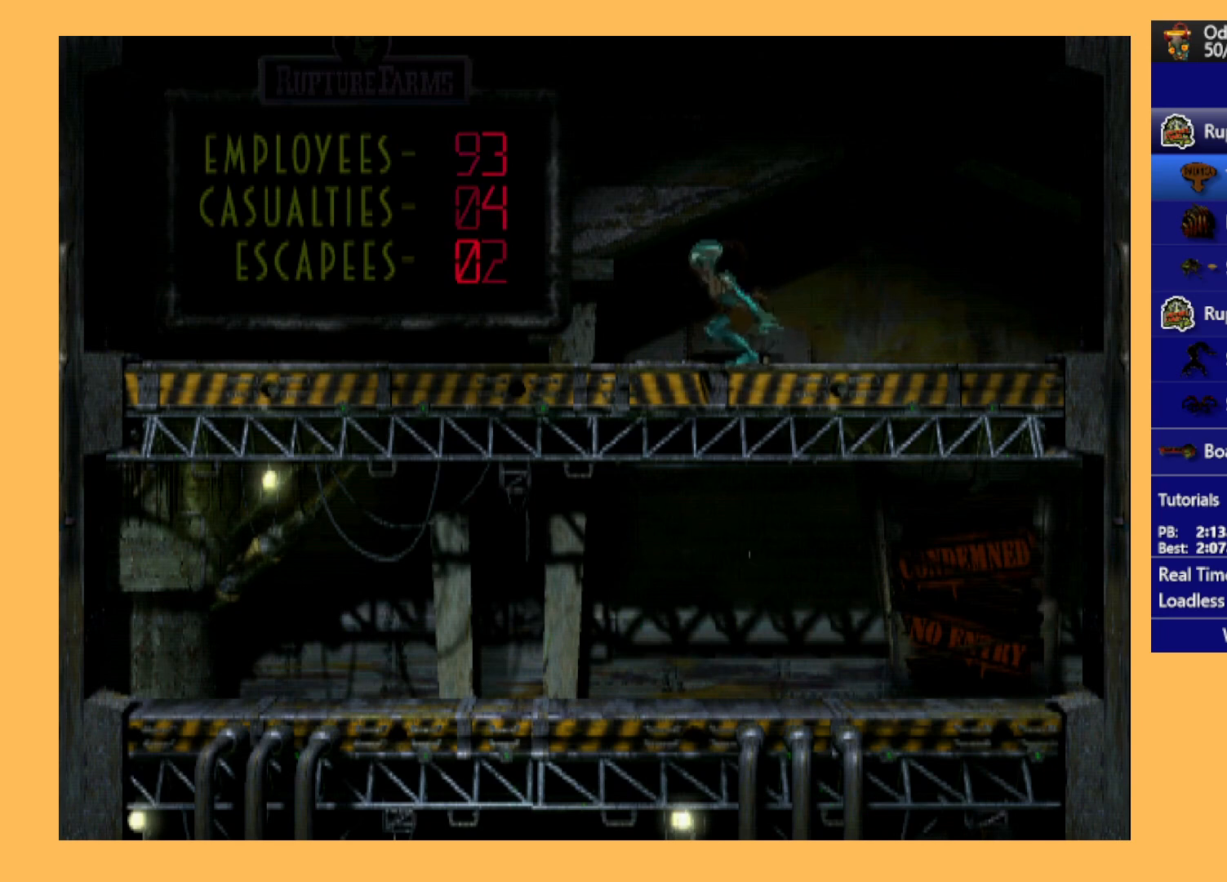
{"buttons": ["DPAD_UP"], "left_stick": "center", "events": []}
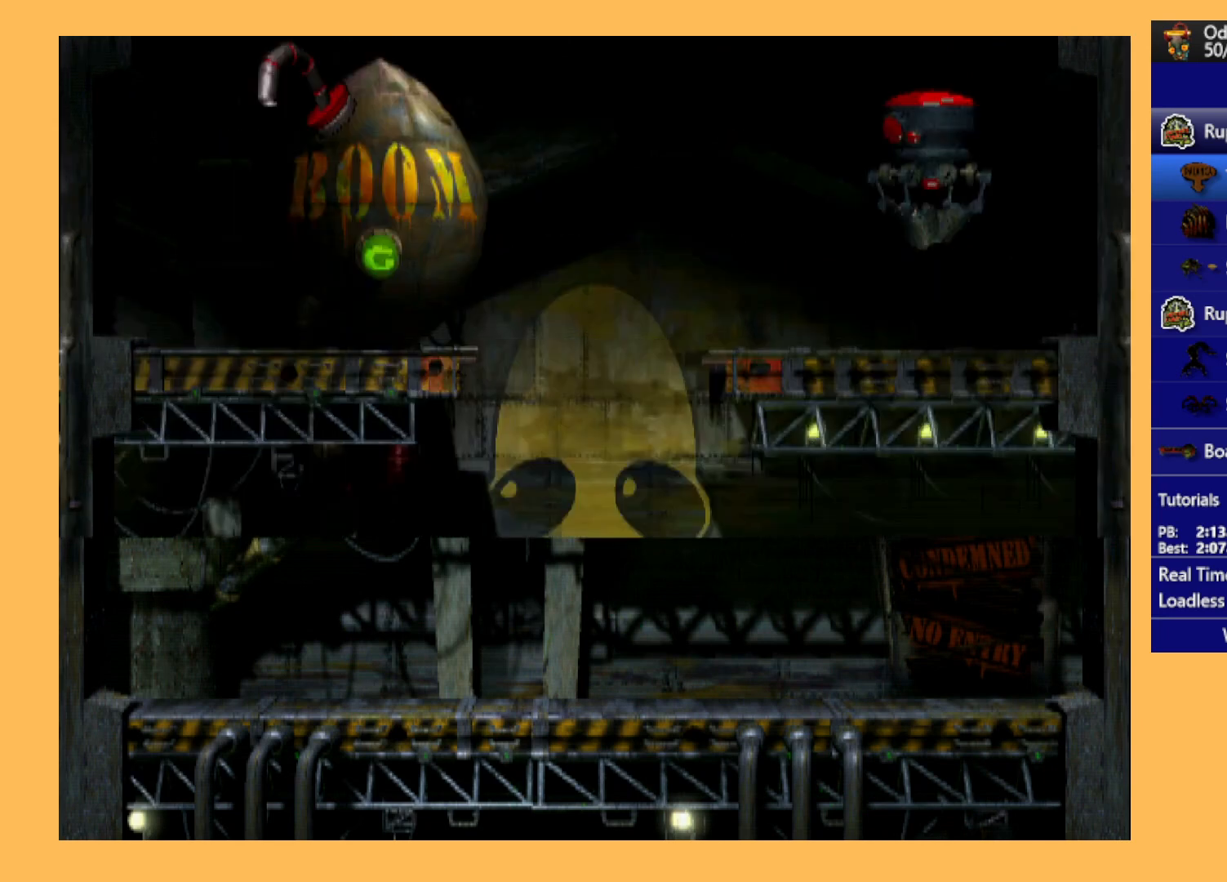
{"buttons": ["R1"], "left_stick": "center", "events": [[400, "R1", "down"], [433, "DPAD_UP", "up"]]}
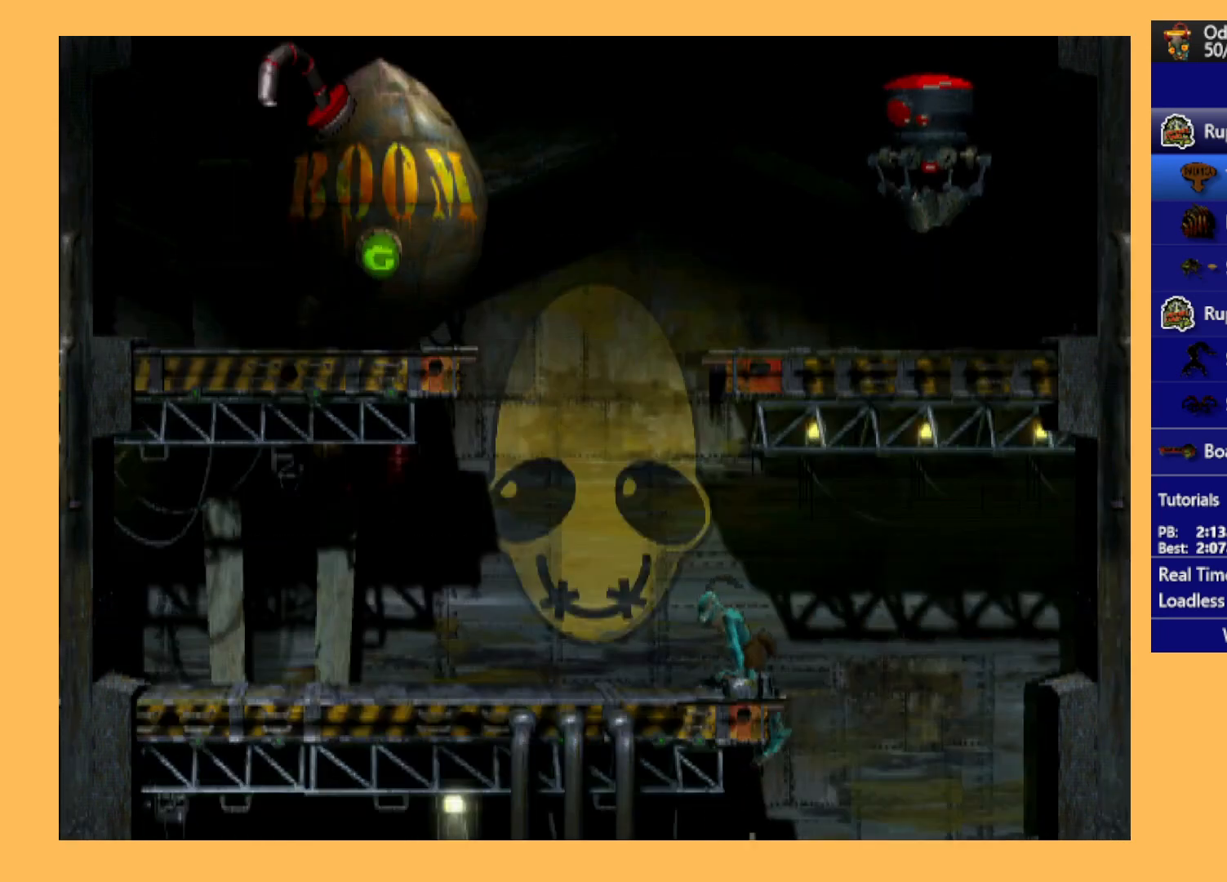
{"buttons": ["Y", "R1", "DPAD_LEFT"], "left_stick": "center", "events": [[133, "DPAD_LEFT", "down"], [467, "Y", "down"]]}
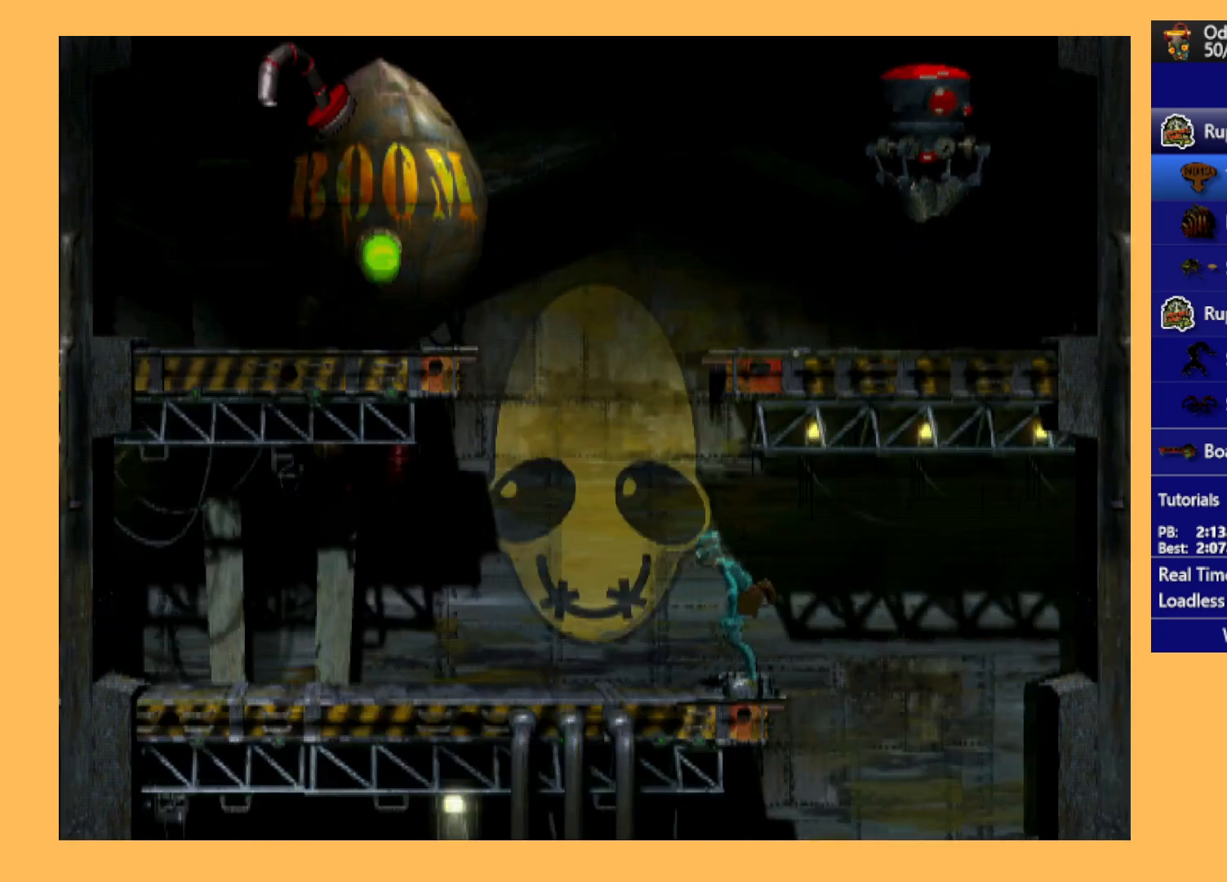
{"buttons": ["R1"], "left_stick": "center", "events": [[67, "DPAD_UP", "down"], [167, "Y", "up"], [233, "DPAD_LEFT", "up"], [467, "DPAD_UP", "up"]]}
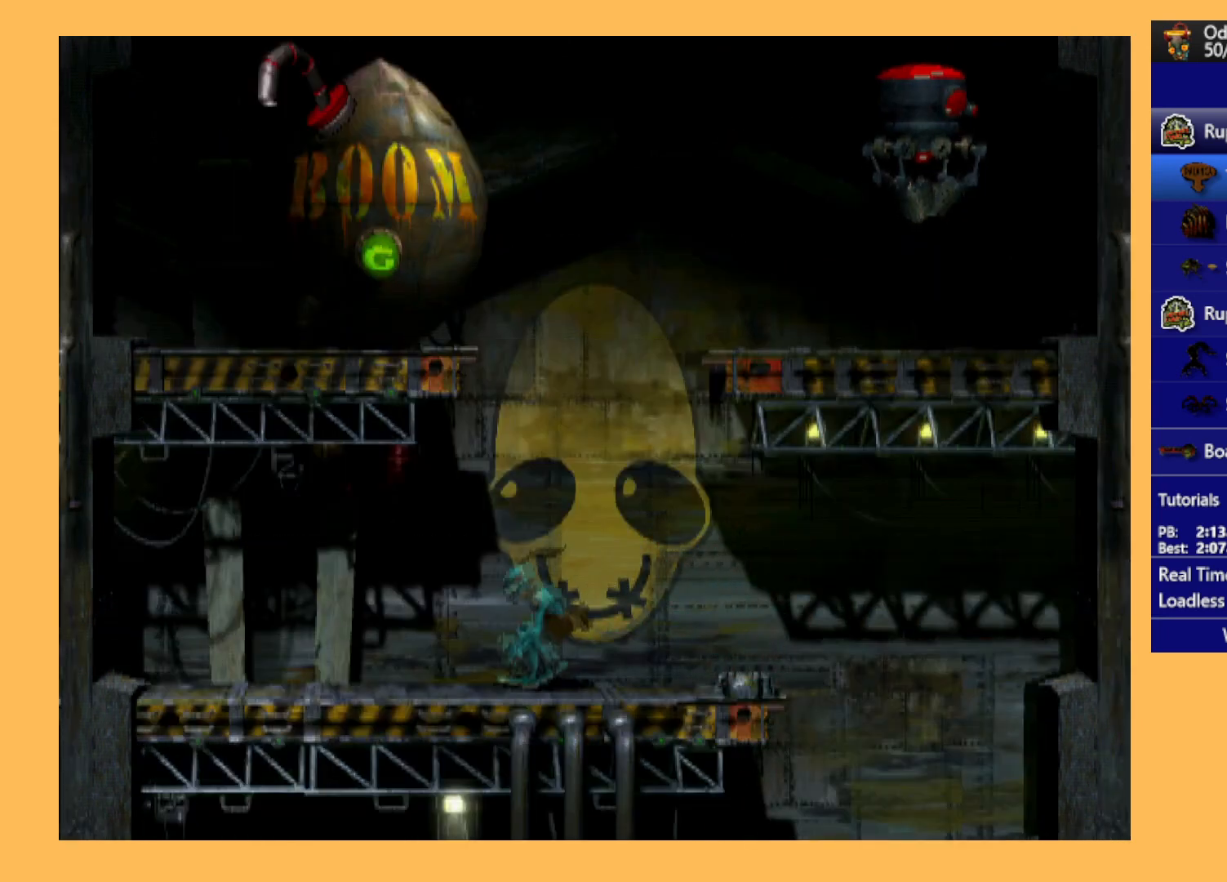
{"buttons": ["DPAD_UP"], "left_stick": "center", "events": [[67, "R1", "up"], [133, "DPAD_LEFT", "down"], [367, "DPAD_LEFT", "up"], [467, "DPAD_UP", "down"]]}
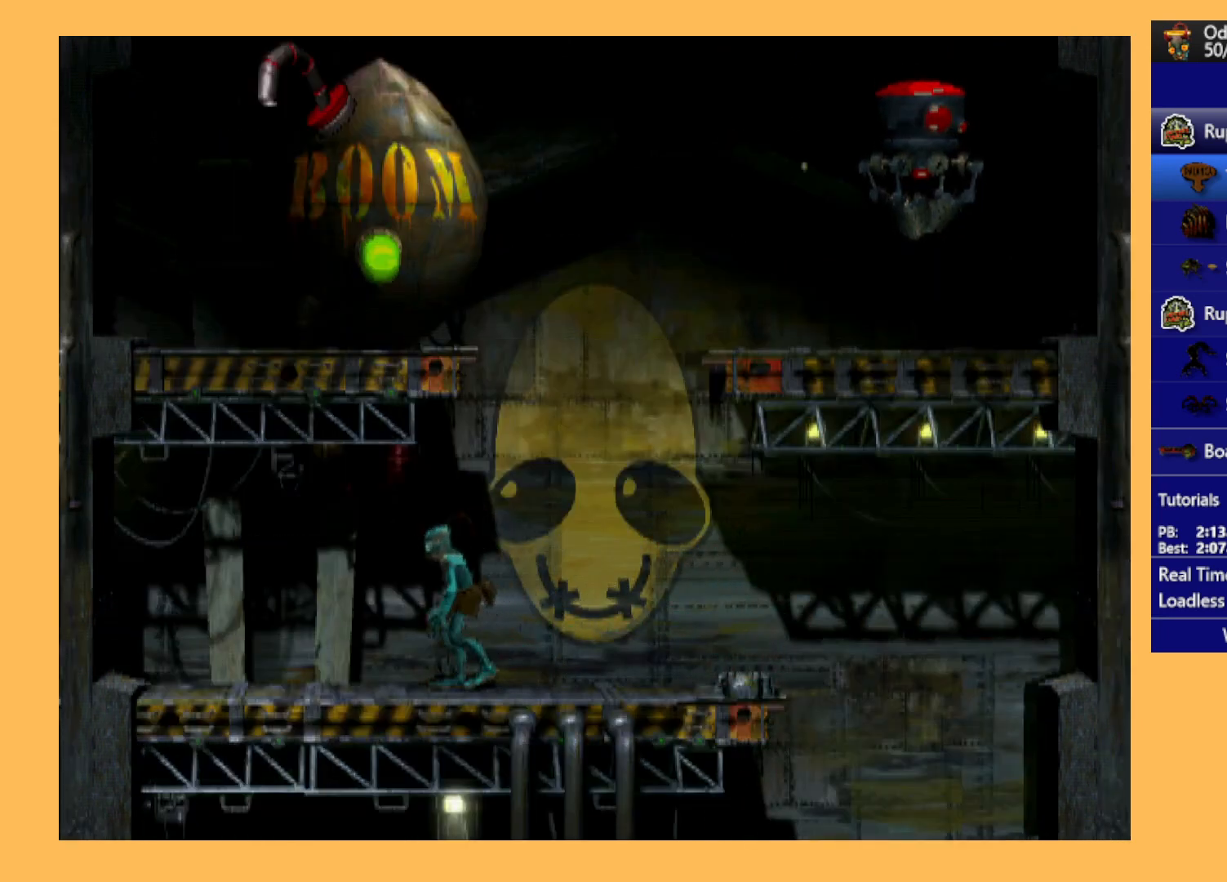
{"buttons": ["DPAD_UP"], "left_stick": "center", "events": []}
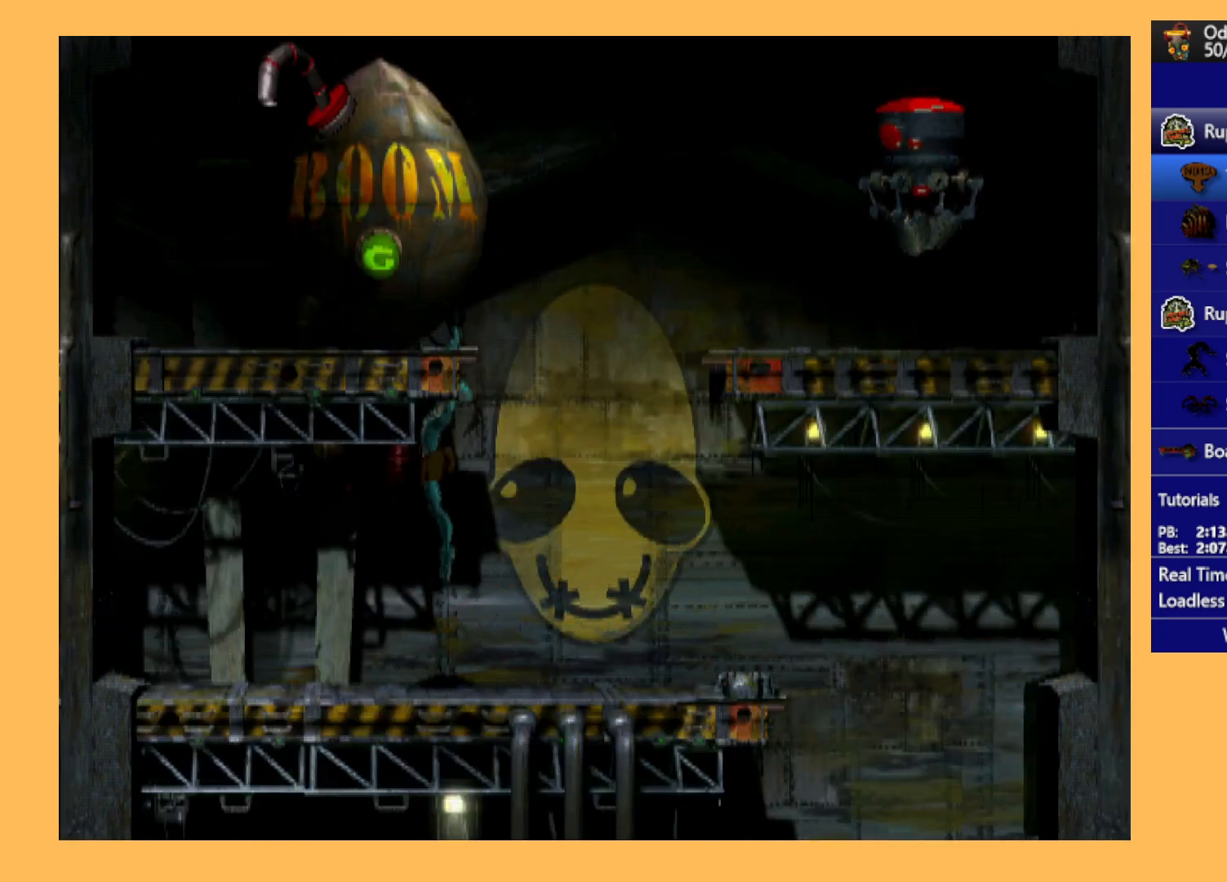
{"buttons": ["DPAD_LEFT"], "left_stick": "center", "events": [[267, "DPAD_UP", "up"], [400, "DPAD_LEFT", "down"]]}
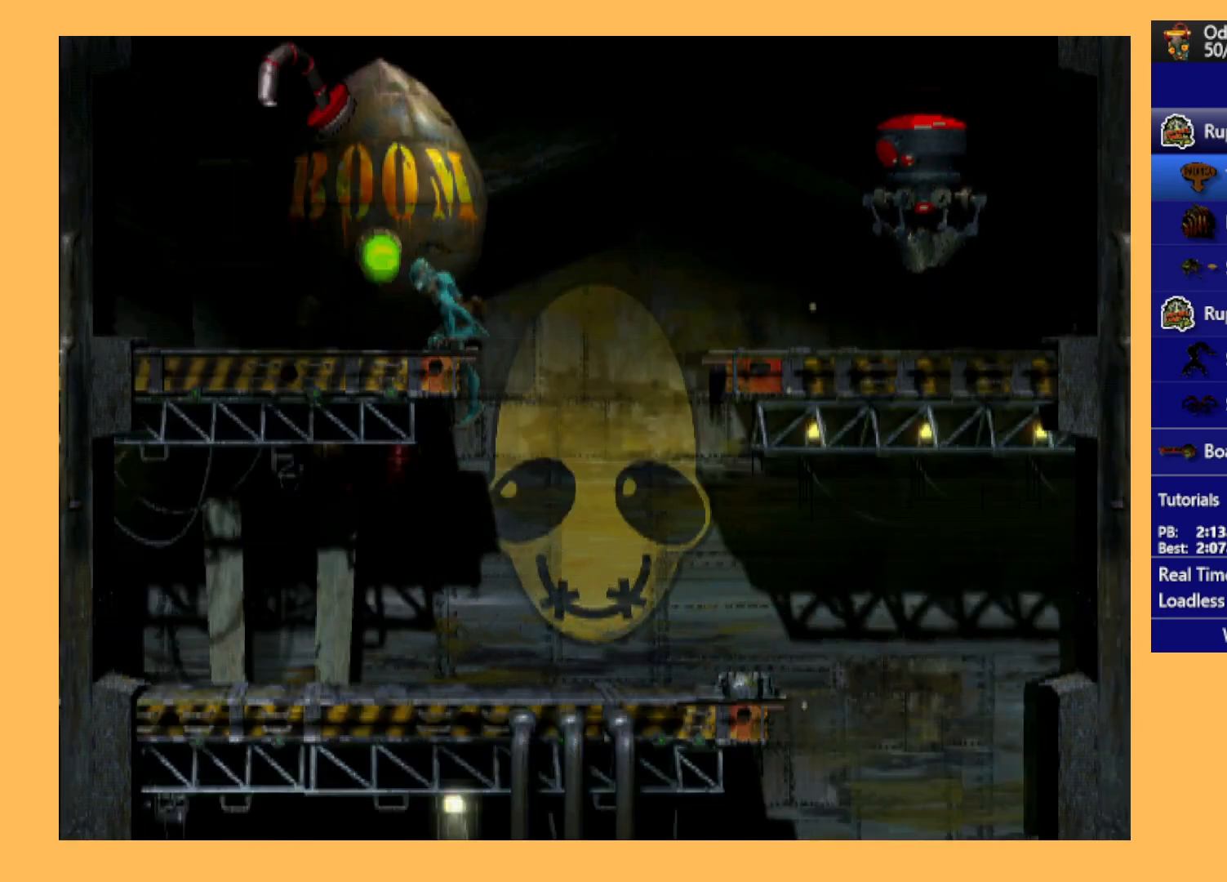
{"buttons": [], "left_stick": "center", "events": [[500, "DPAD_LEFT", "up"]]}
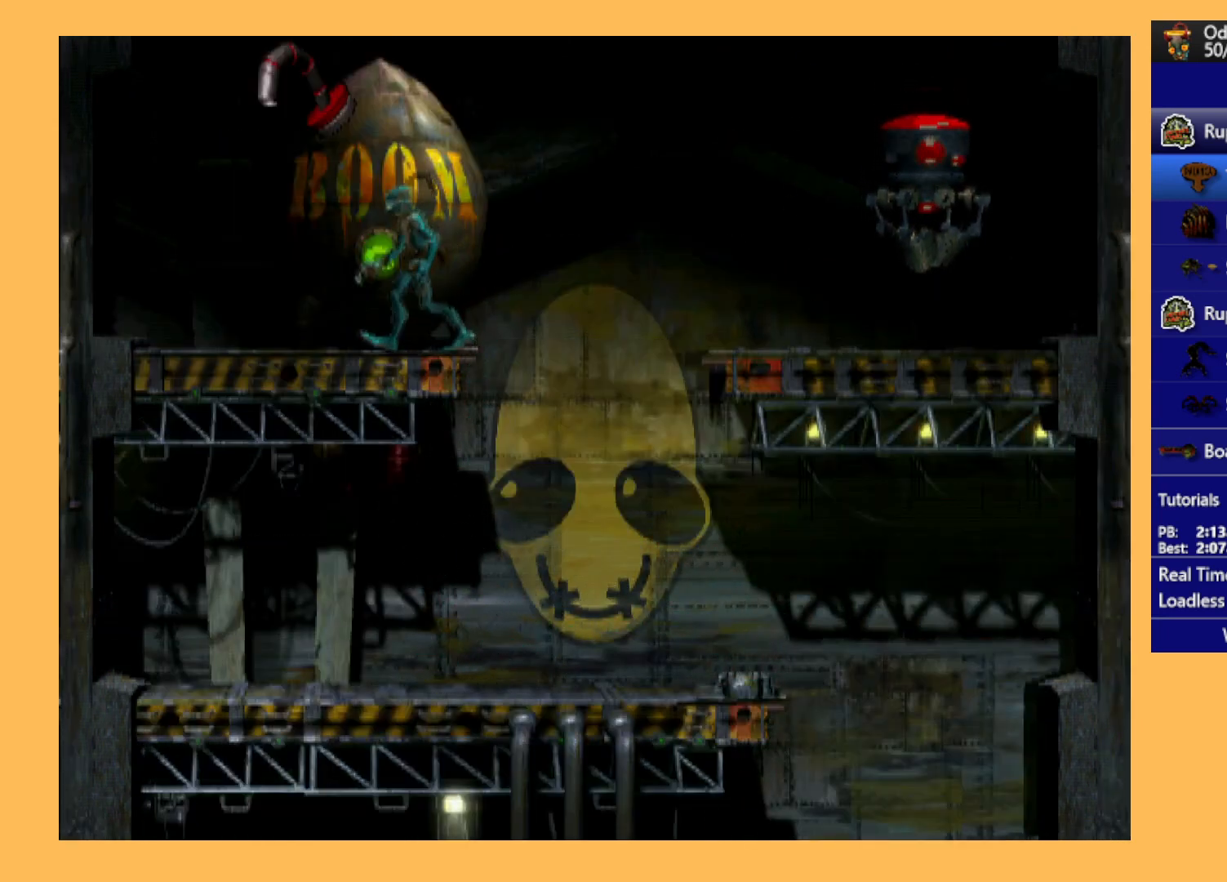
{"buttons": [], "left_stick": "center", "events": [[133, "DPAD_UP", "down"], [433, "DPAD_UP", "up"]]}
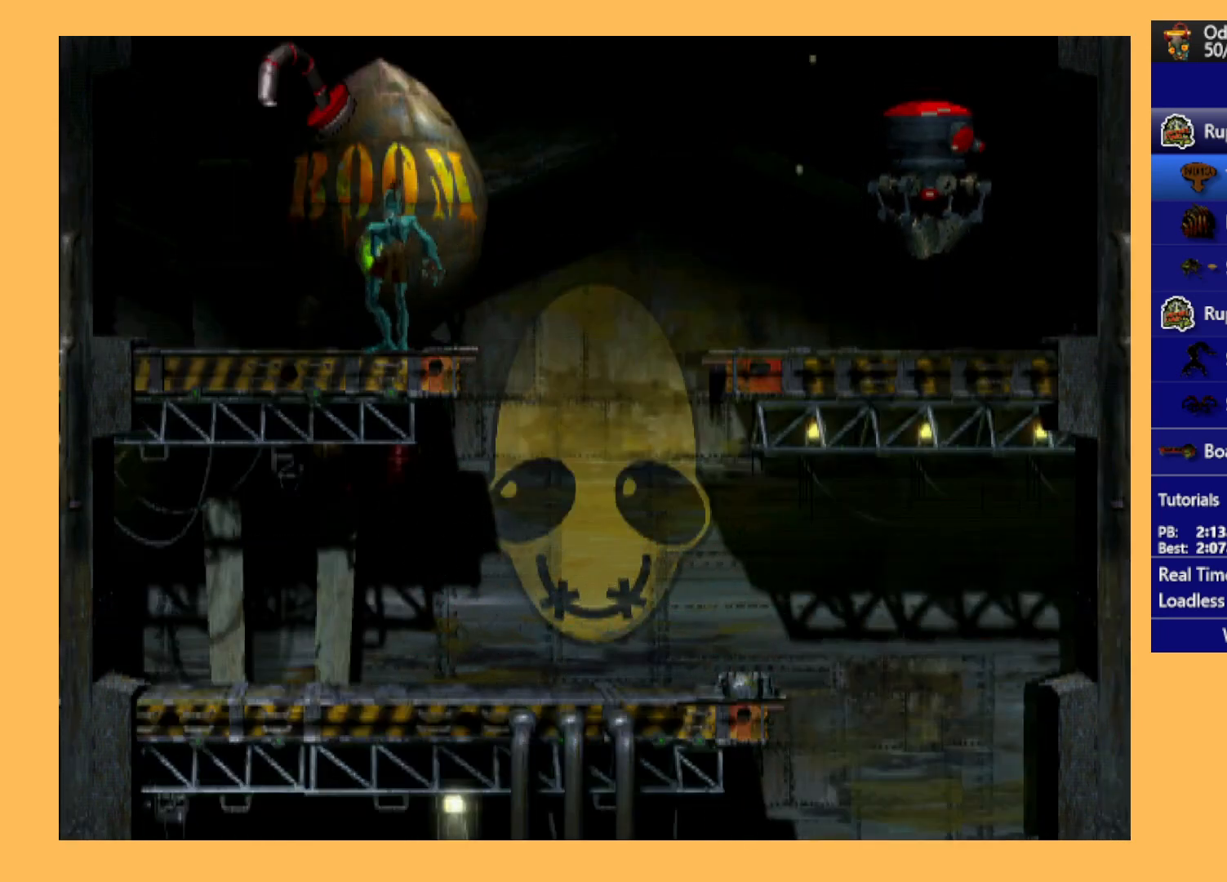
{"buttons": ["DPAD_LEFT"], "left_stick": "center", "events": [[67, "DPAD_LEFT", "down"]]}
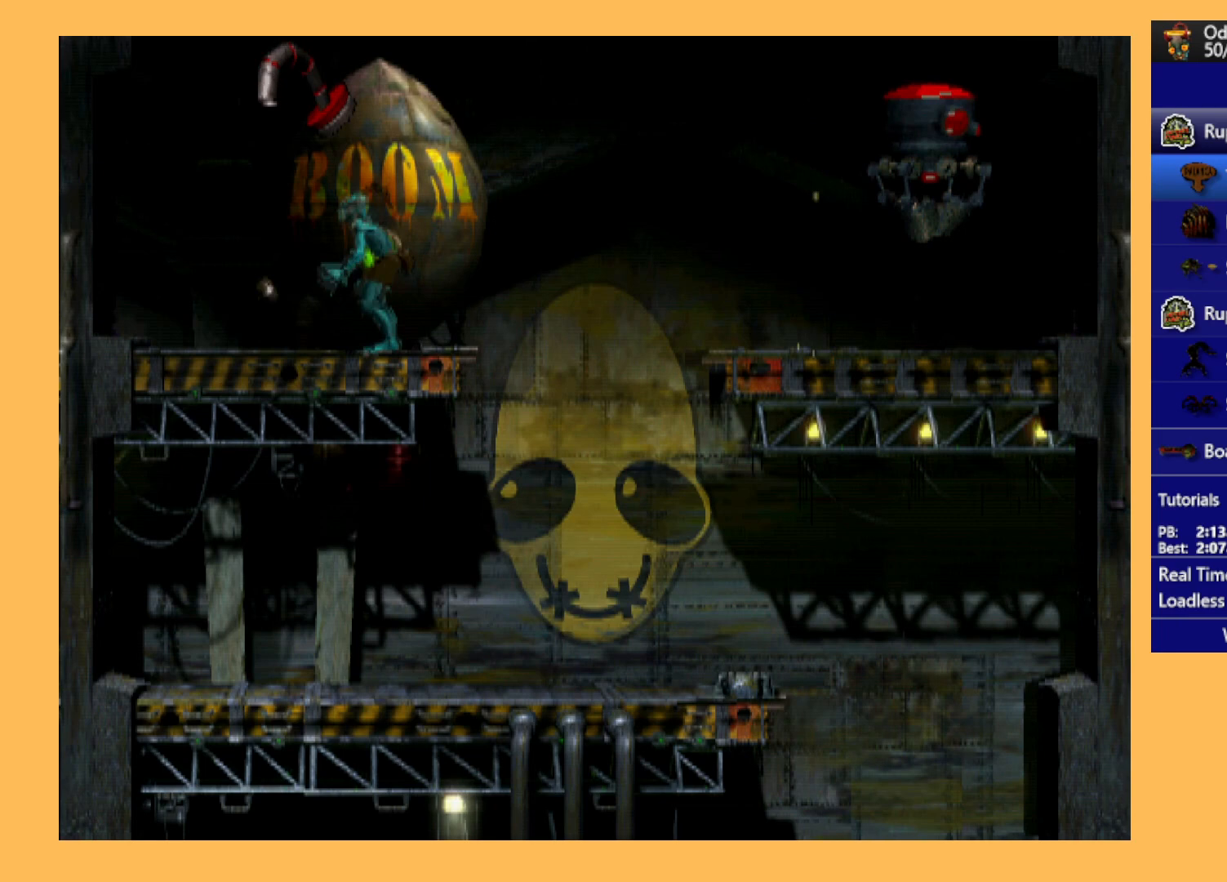
{"buttons": [], "left_stick": "center", "events": [[300, "DPAD_LEFT", "up"]]}
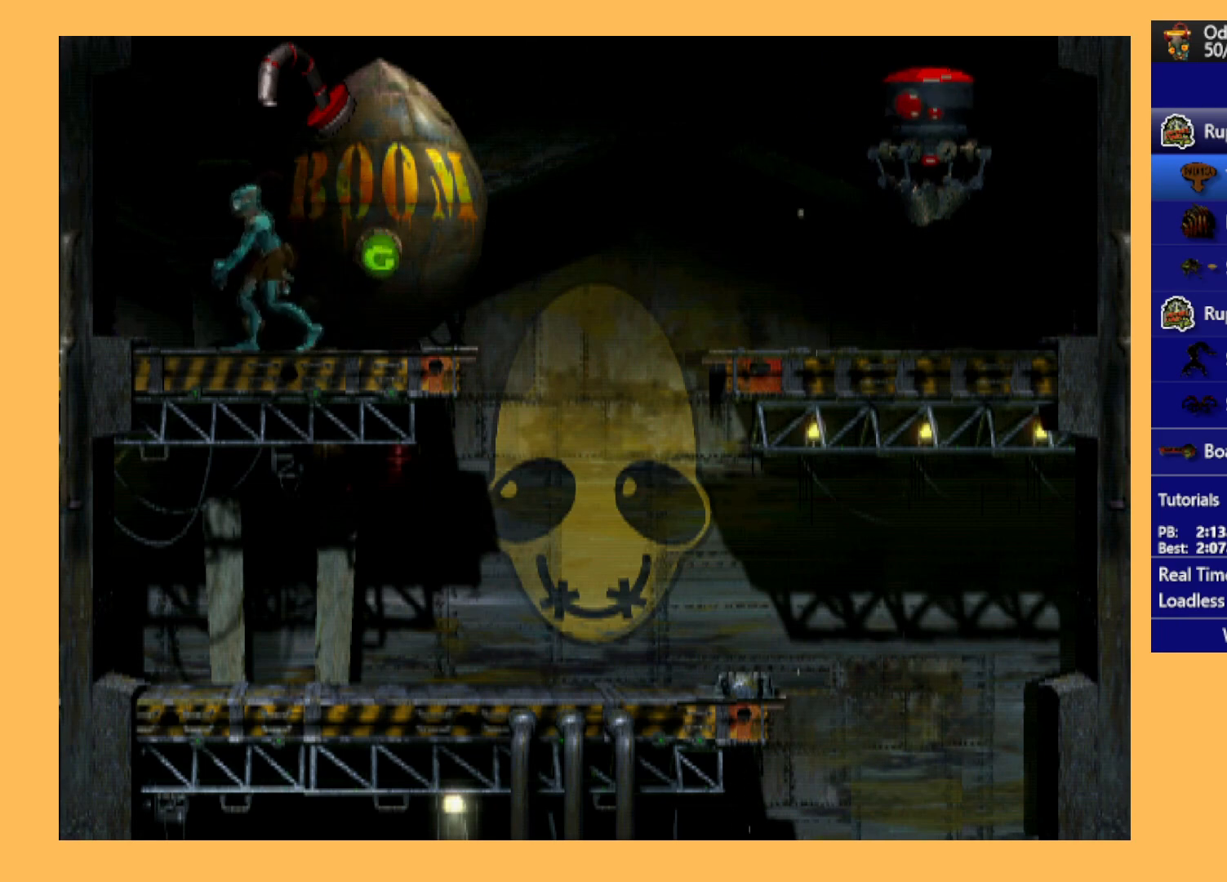
{"buttons": ["DPAD_RIGHT"], "left_stick": "center", "events": [[100, "A", "down"], [300, "A", "up"], [333, "DPAD_RIGHT", "down"]]}
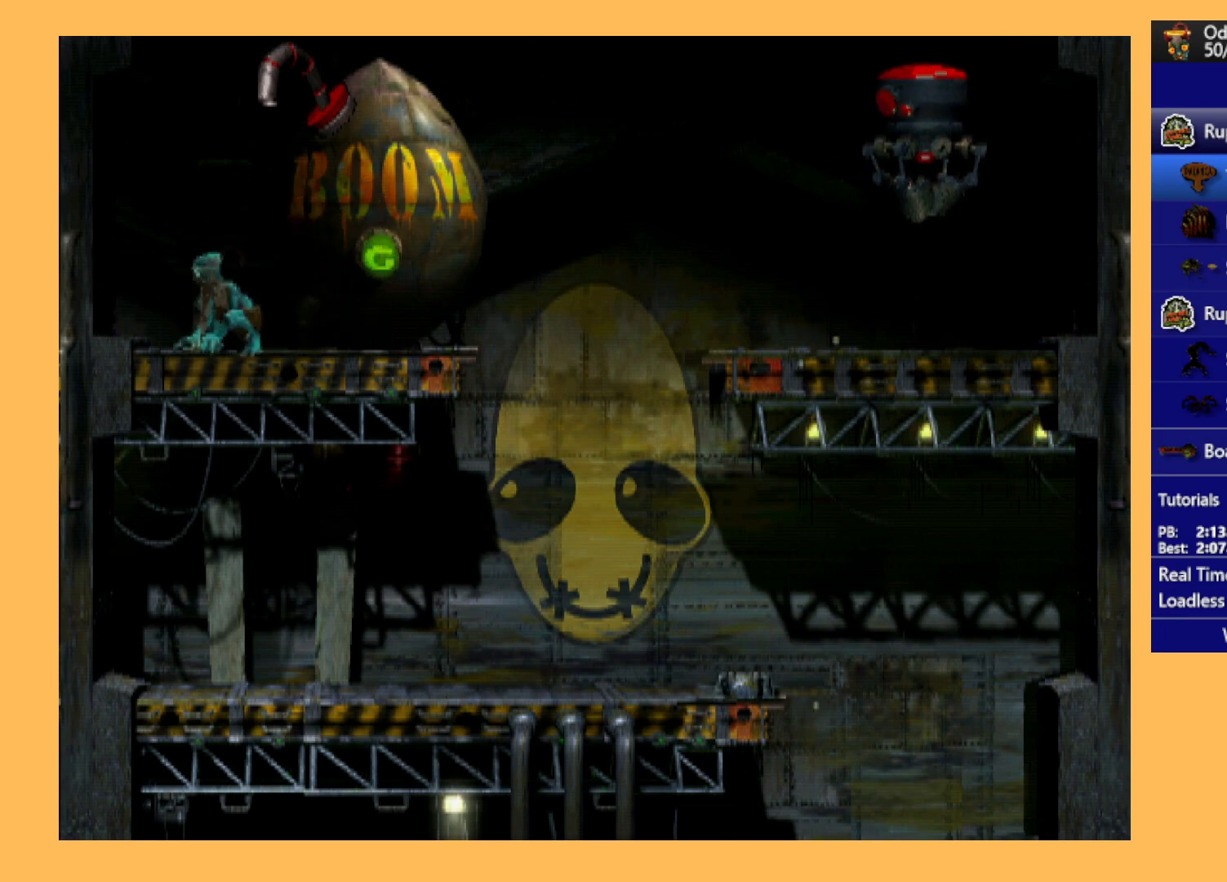
{"buttons": [], "left_stick": "center", "events": [[267, "DPAD_RIGHT", "up"], [400, "A", "down"], [500, "A", "up"]]}
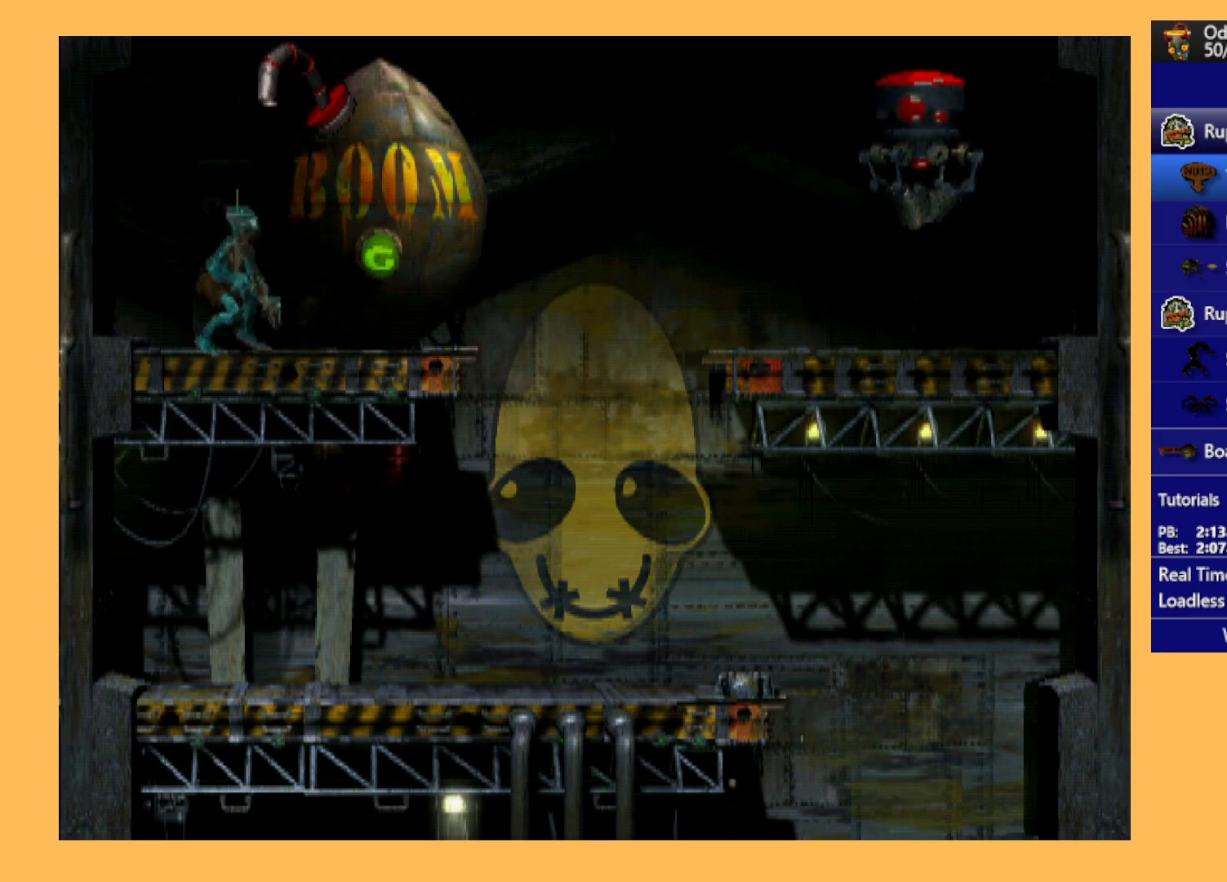
{"buttons": ["Y", "R1", "DPAD_RIGHT"], "left_stick": "center", "events": [[67, "R1", "down"], [133, "DPAD_RIGHT", "down"], [400, "Y", "down"]]}
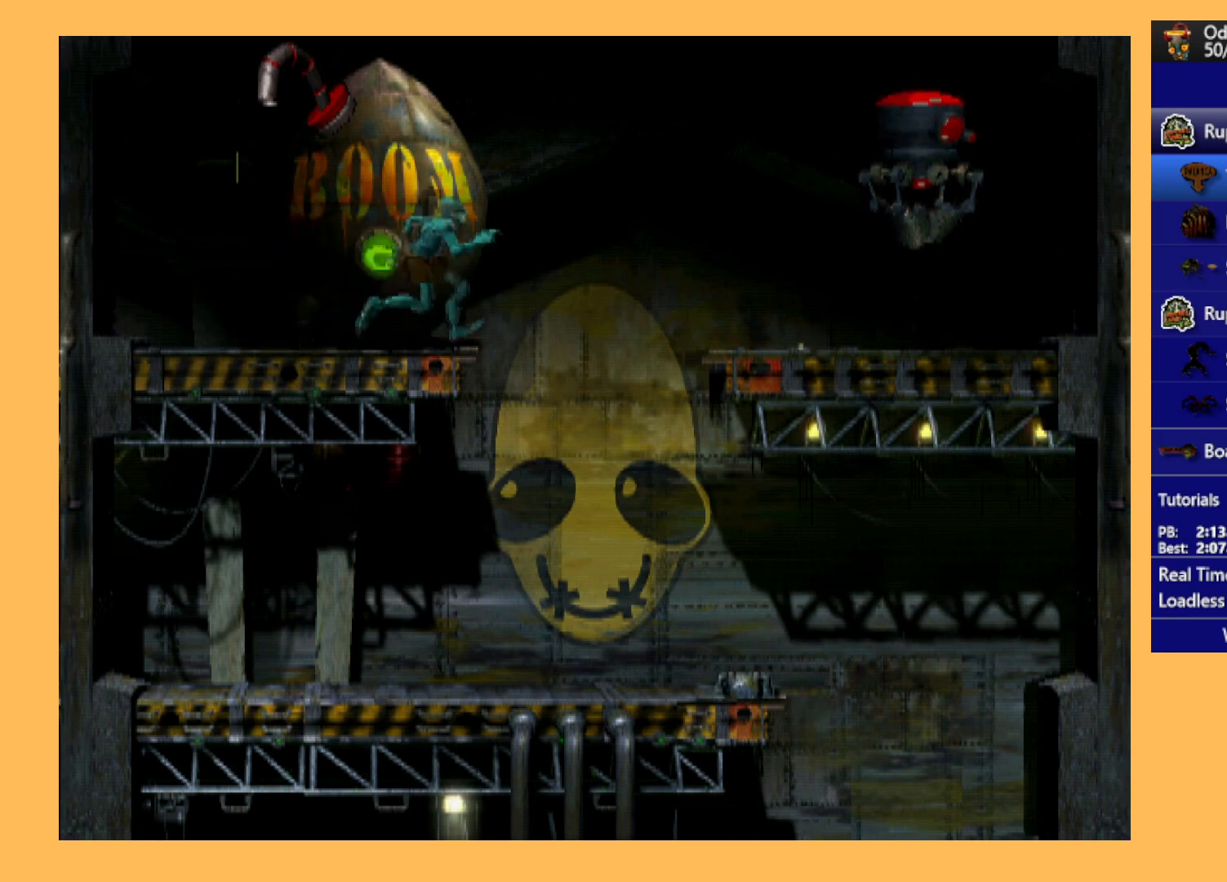
{"buttons": ["DPAD_RIGHT"], "left_stick": "center", "events": [[167, "Y", "up"], [233, "R1", "up"]]}
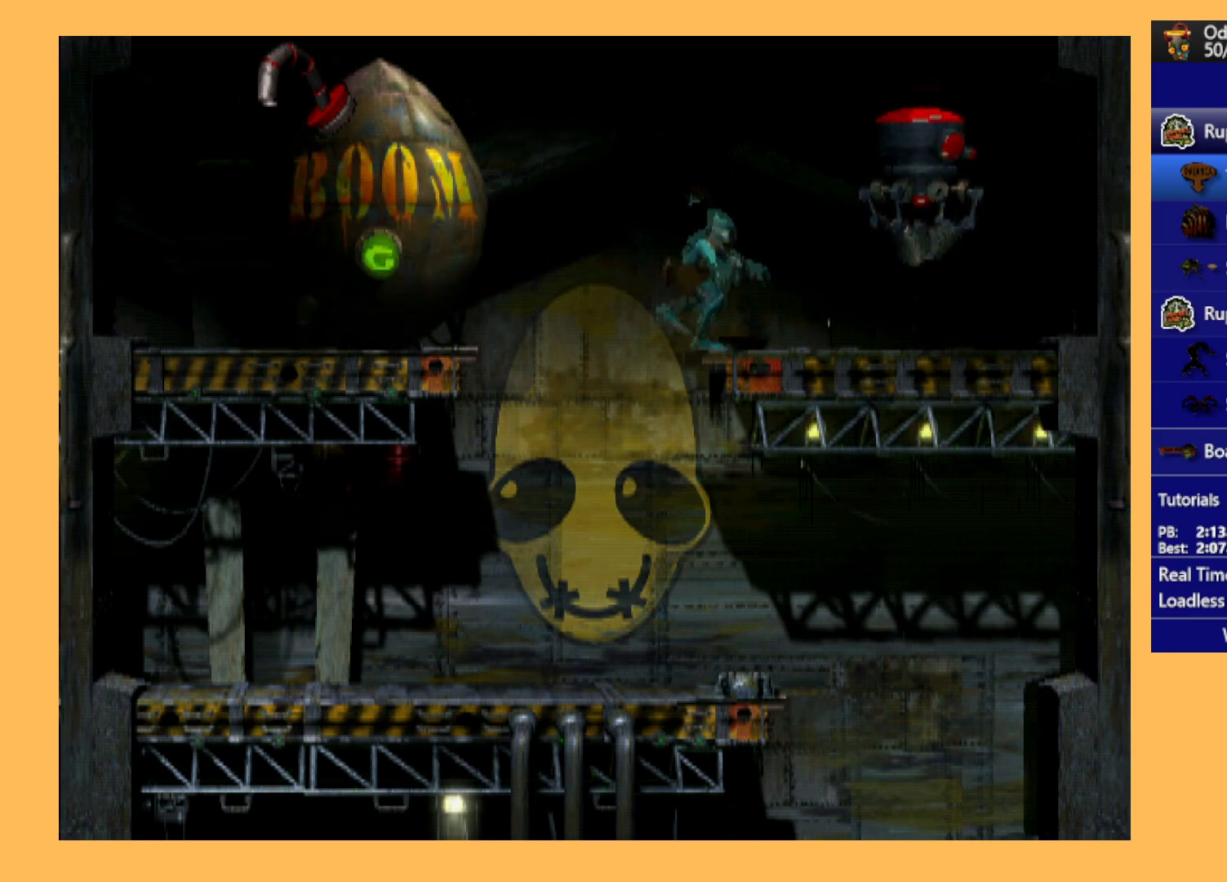
{"buttons": ["DPAD_UP"], "left_stick": "center", "events": [[133, "DPAD_RIGHT", "up"], [267, "DPAD_UP", "down"]]}
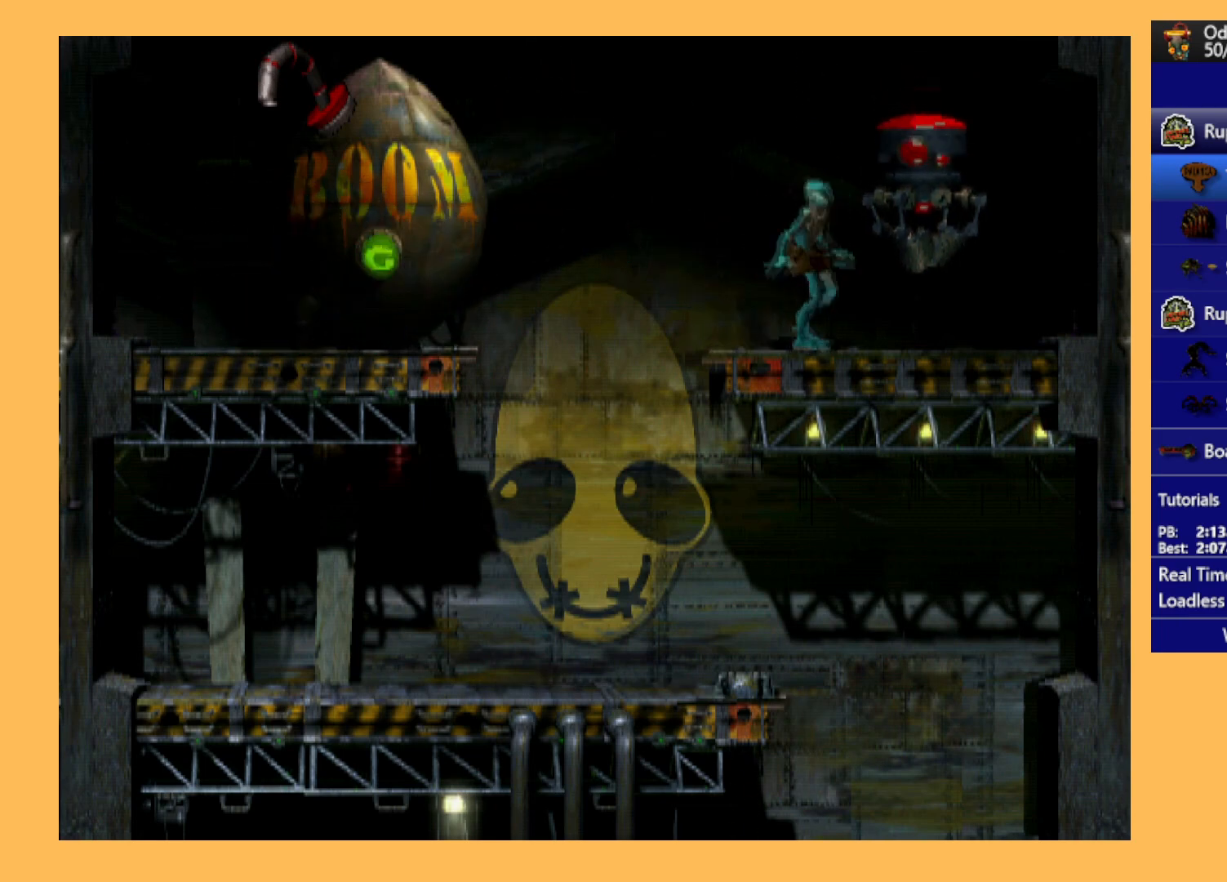
{"buttons": ["DPAD_UP"], "left_stick": "center", "events": []}
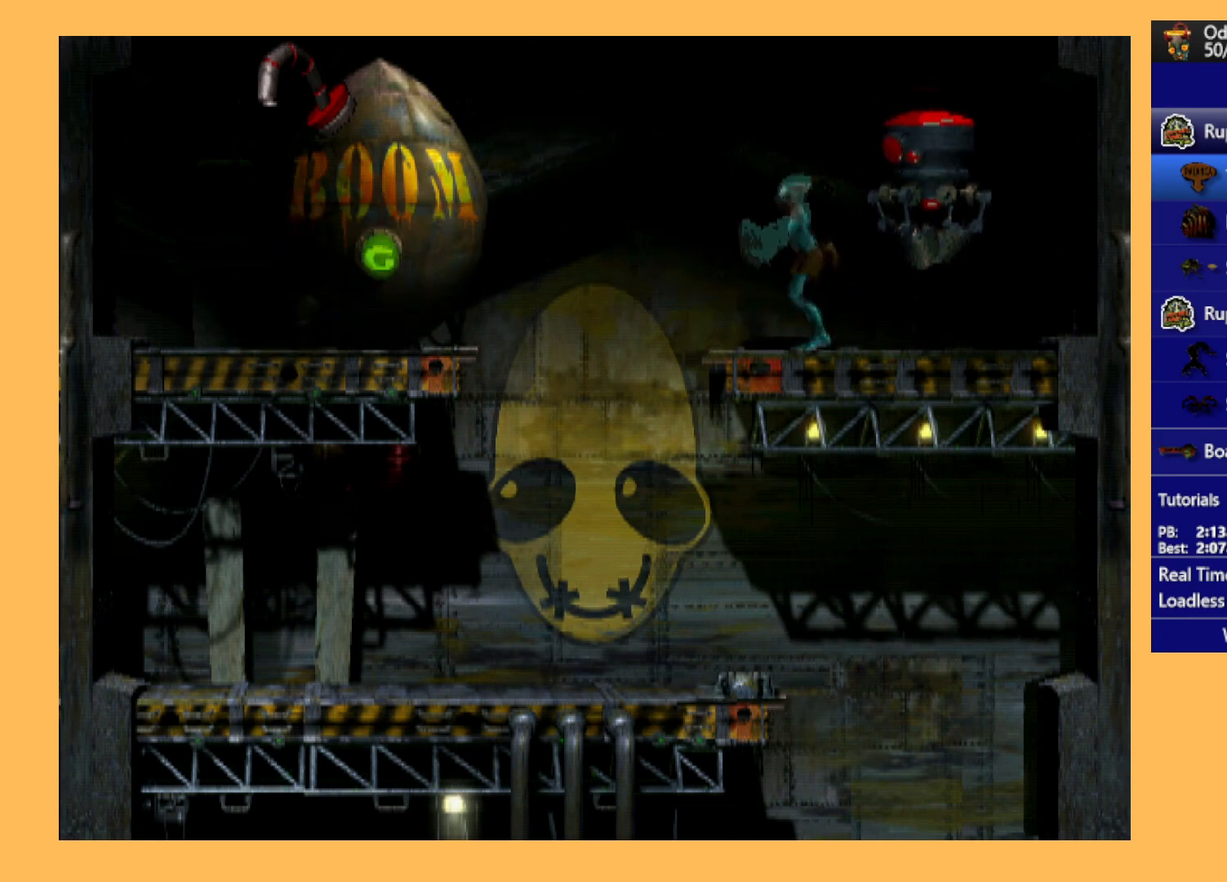
{"buttons": ["DPAD_UP"], "left_stick": "center", "events": []}
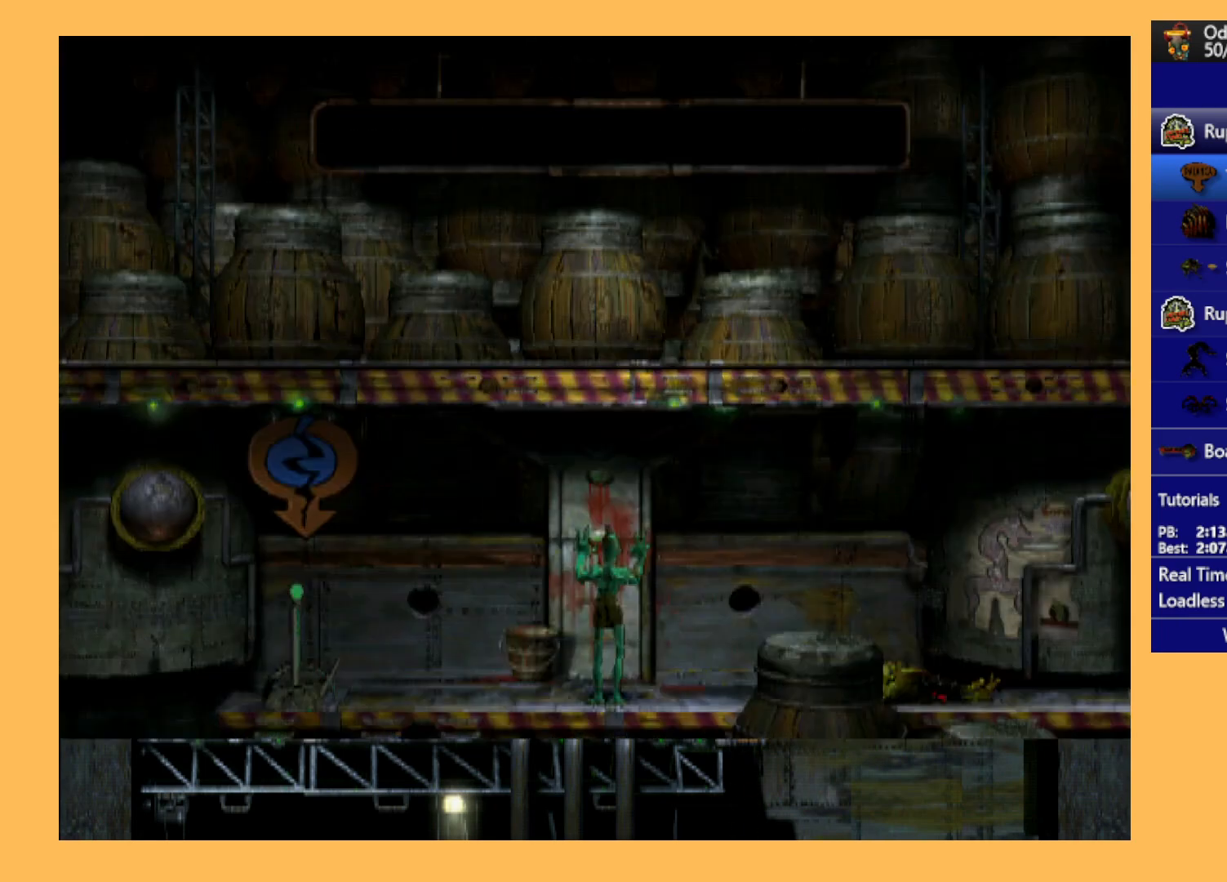
{"buttons": ["DPAD_UP"], "left_stick": "center", "events": []}
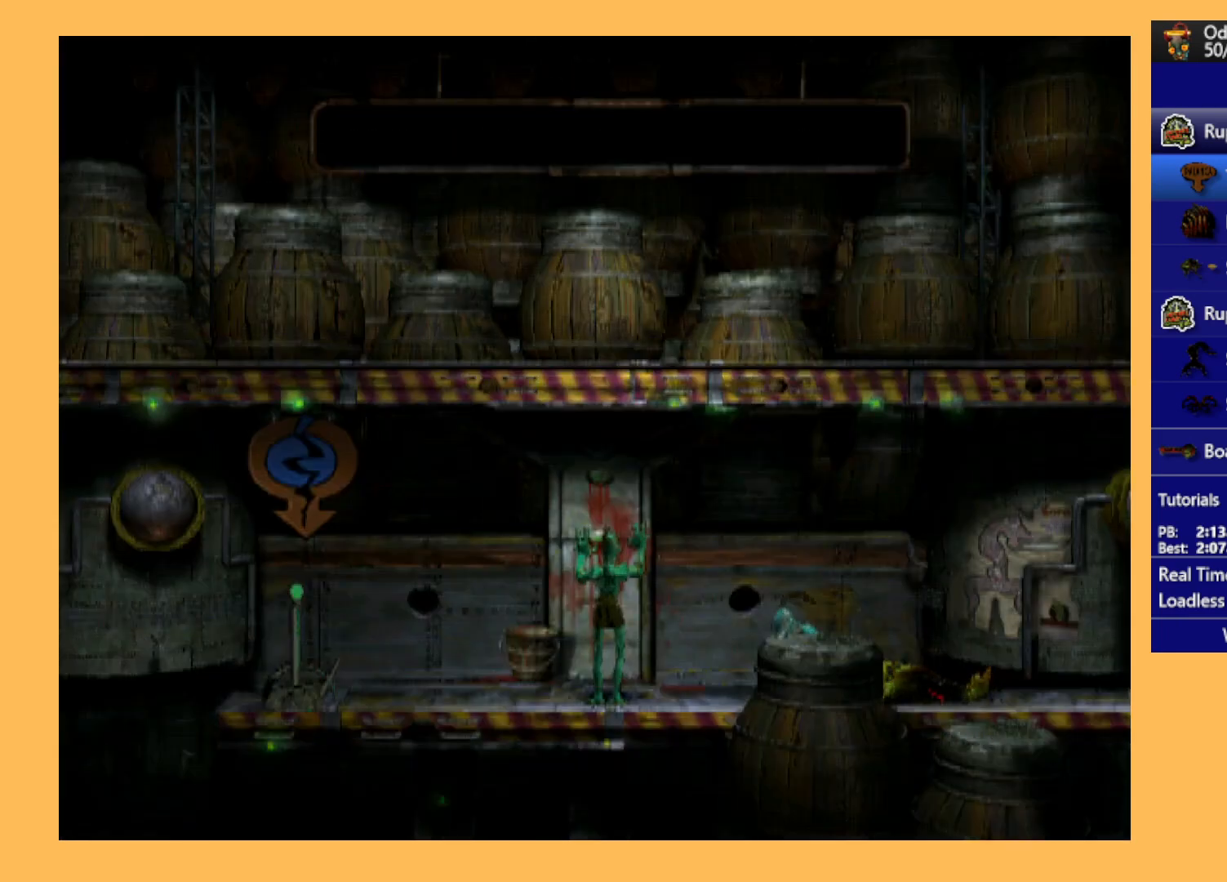
{"buttons": ["R2", "DPAD_LEFT"], "left_stick": "center", "events": [[33, "R2", "down"], [67, "DPAD_UP", "up"], [300, "DPAD_LEFT", "down"]]}
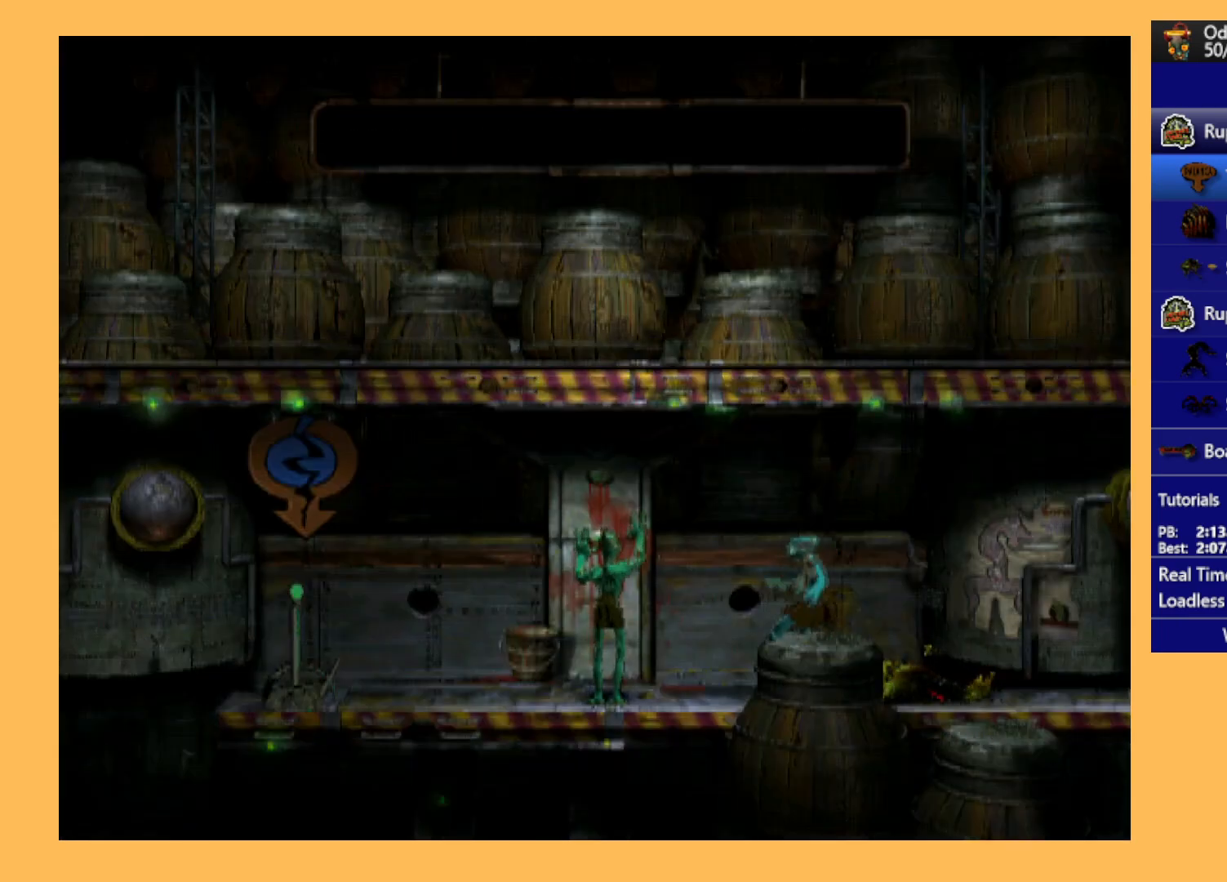
{"buttons": ["R2"], "left_stick": "center", "events": [[500, "DPAD_LEFT", "up"]]}
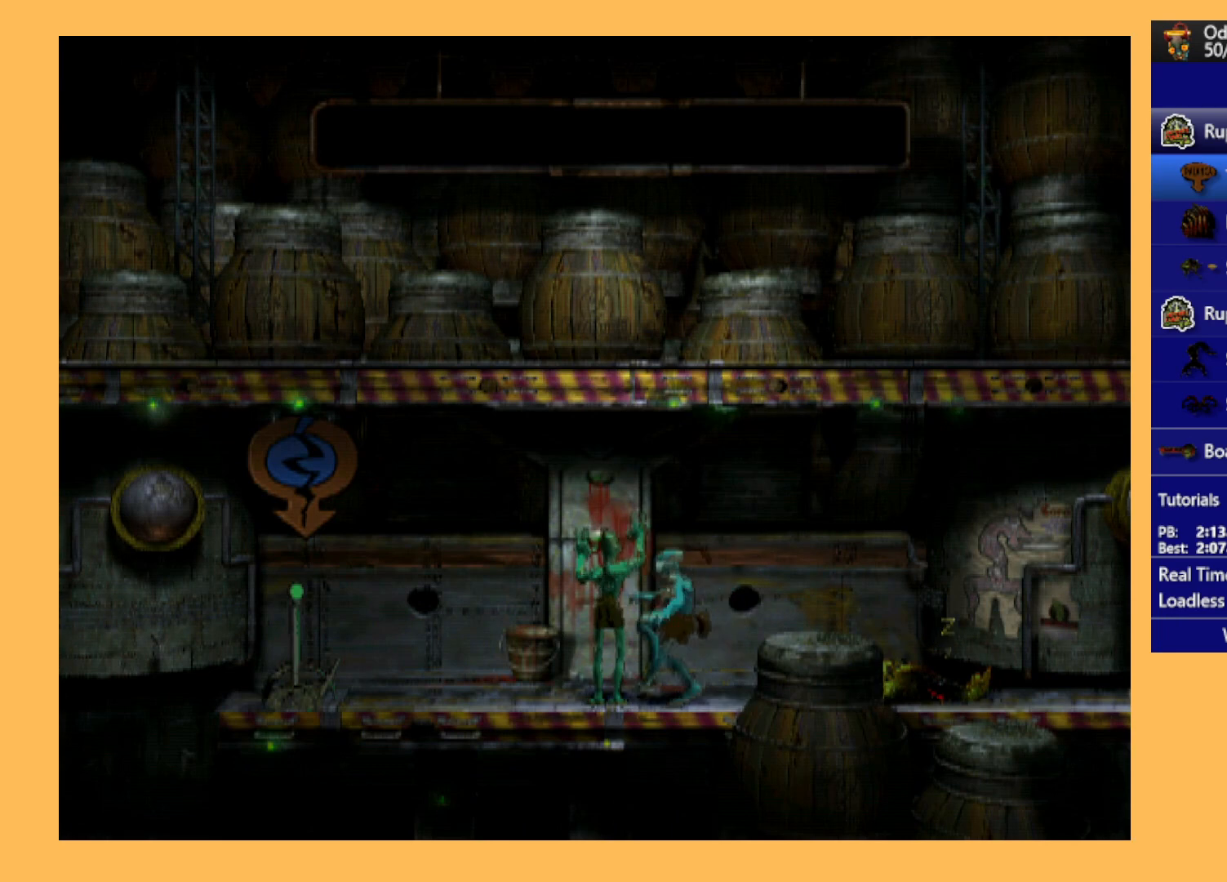
{"buttons": ["Y"], "left_stick": "center", "events": [[67, "R2", "up"], [300, "Y", "down"]]}
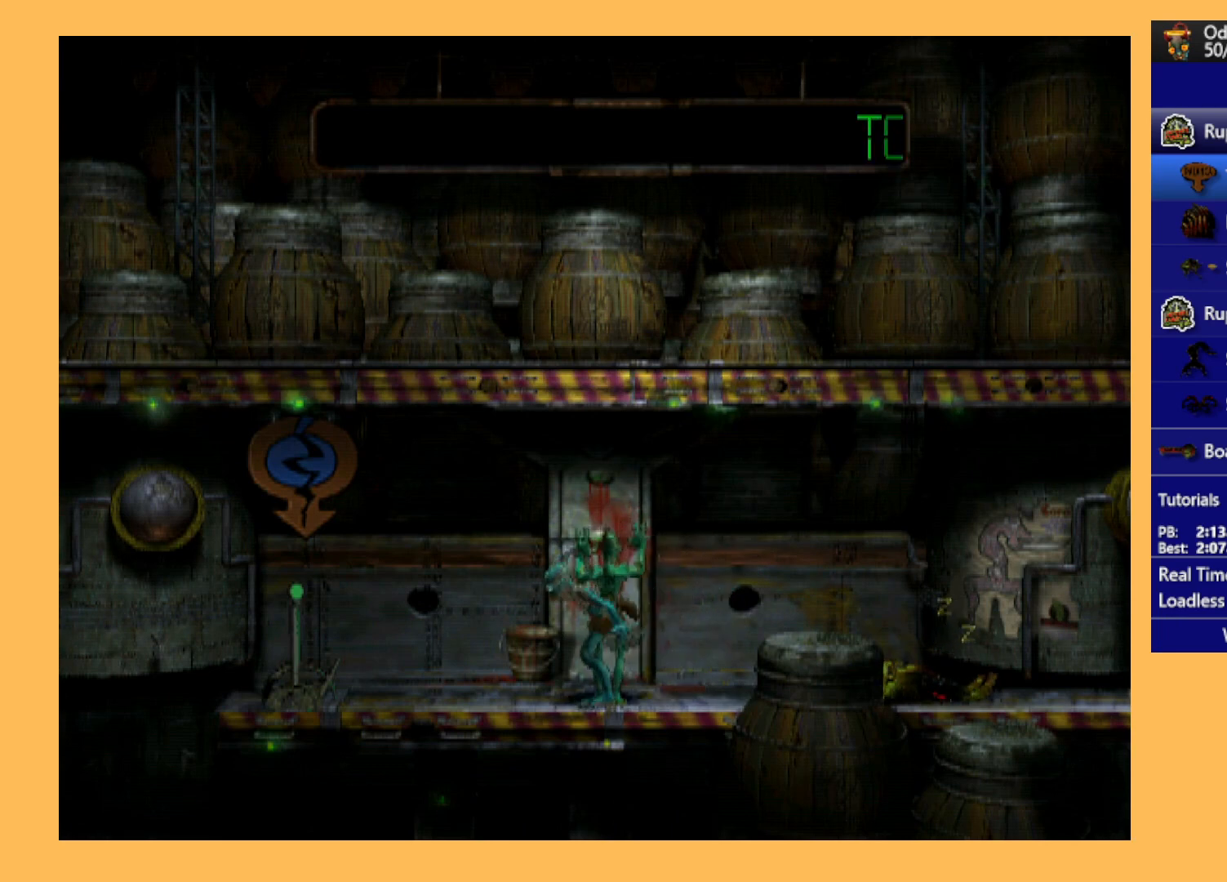
{"buttons": ["X"], "left_stick": "center", "events": [[133, "Y", "up"], [467, "X", "down"]]}
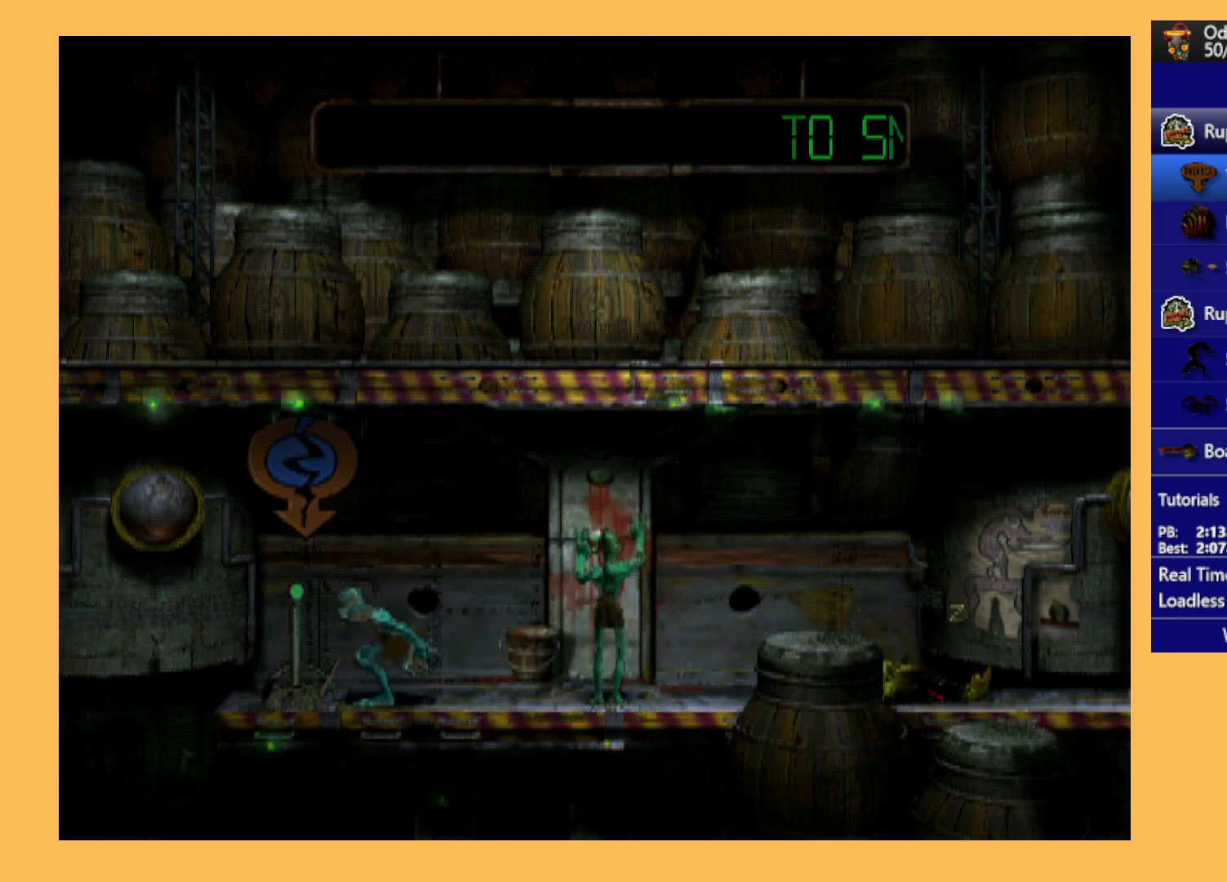
{"buttons": [], "left_stick": "center", "events": [[33, "X", "up"], [100, "X", "down"], [167, "X", "up"], [267, "X", "down"], [300, "X", "up"], [367, "X", "down"], [500, "X", "up"]]}
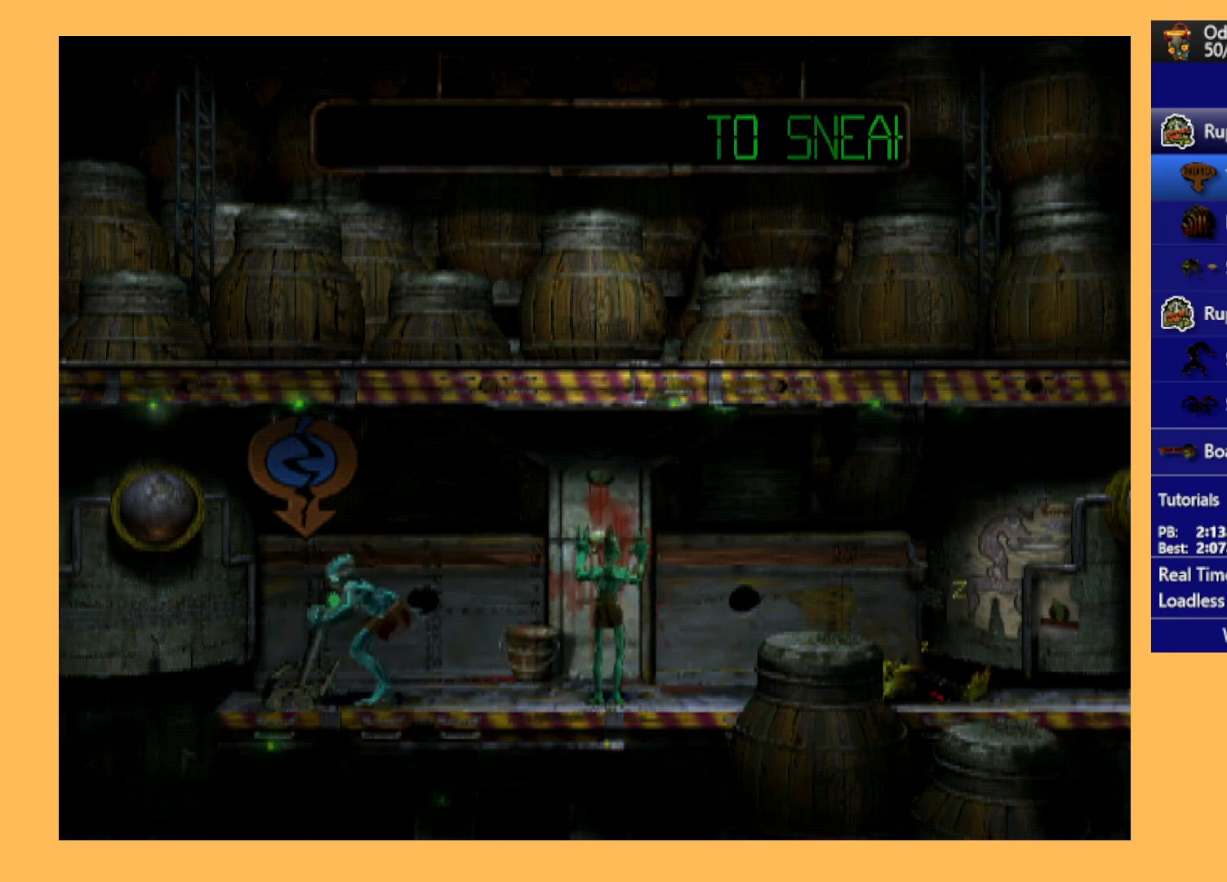
{"buttons": ["R2", "DPAD_RIGHT"], "left_stick": "center", "events": [[100, "R2", "down"], [133, "DPAD_RIGHT", "down"]]}
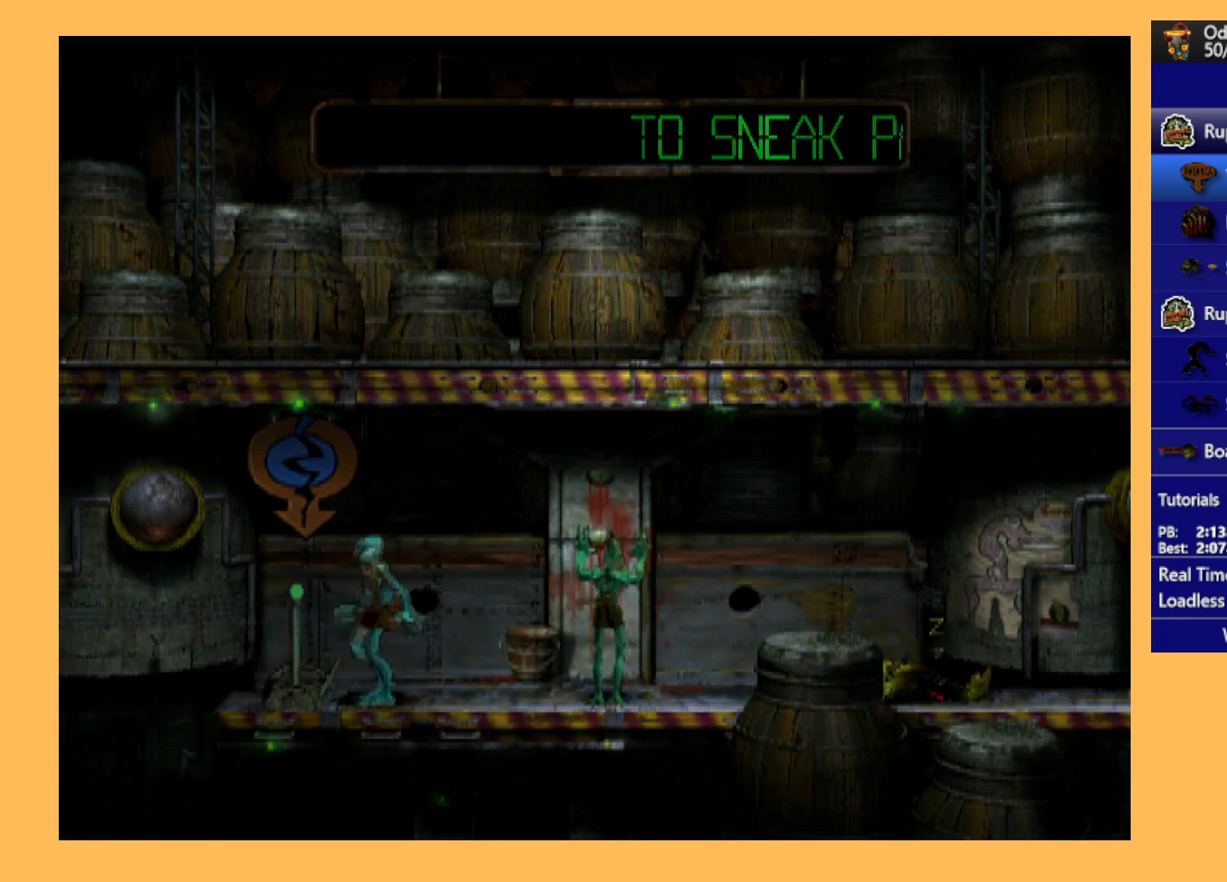
{"buttons": ["R2", "DPAD_RIGHT"], "left_stick": "center", "events": []}
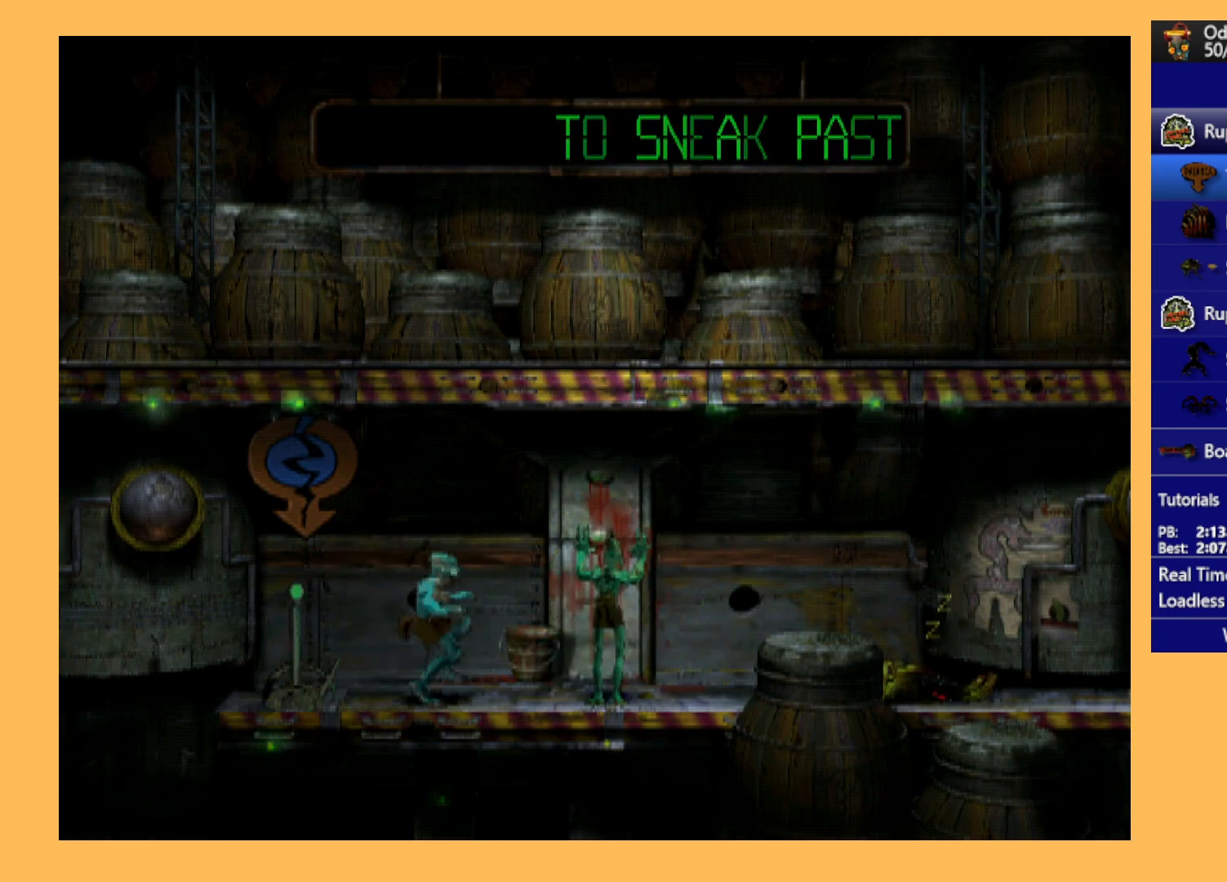
{"buttons": ["R2"], "left_stick": "center", "events": [[500, "DPAD_RIGHT", "up"]]}